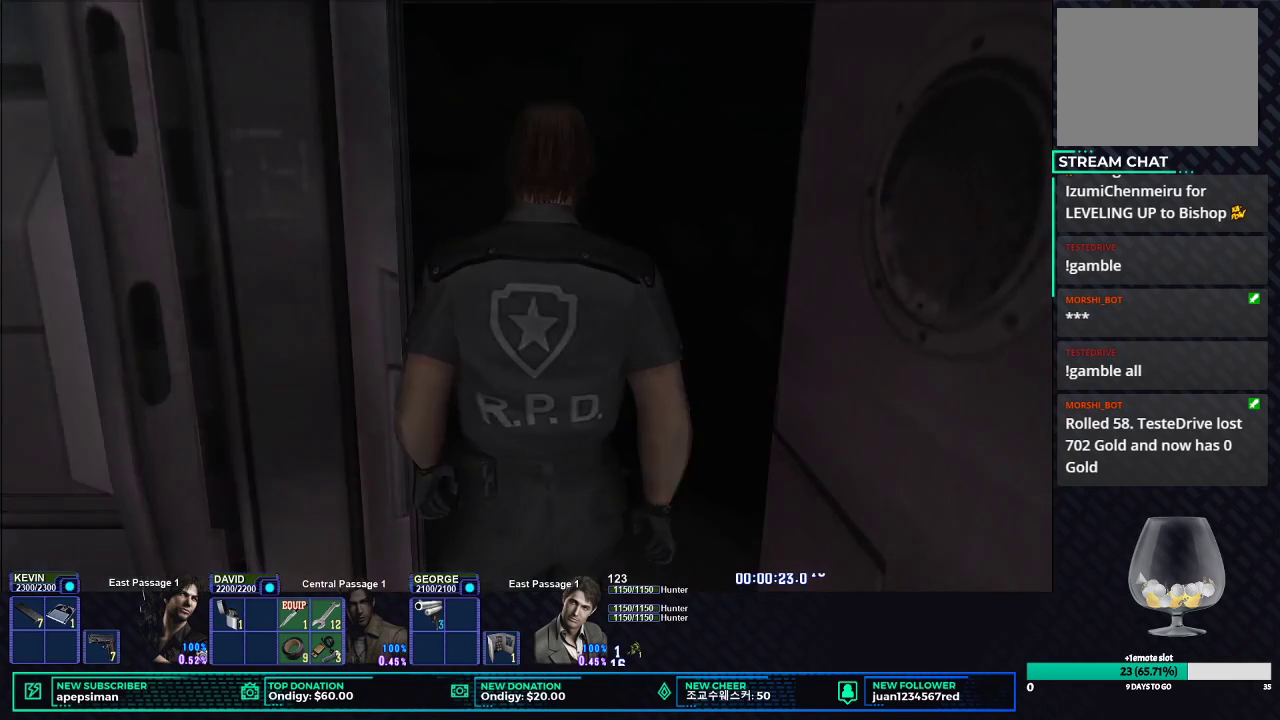
Gameplay with a controller (Xbox layout); each line is a JSON object with the inputs held at the frame after it. "events" lists button and stick changes between this image and that frame as [ms after this image, input, new state], when the widget could be followed in between.
{"buttons": [], "left_stick": "center", "right_stick": "center", "events": []}
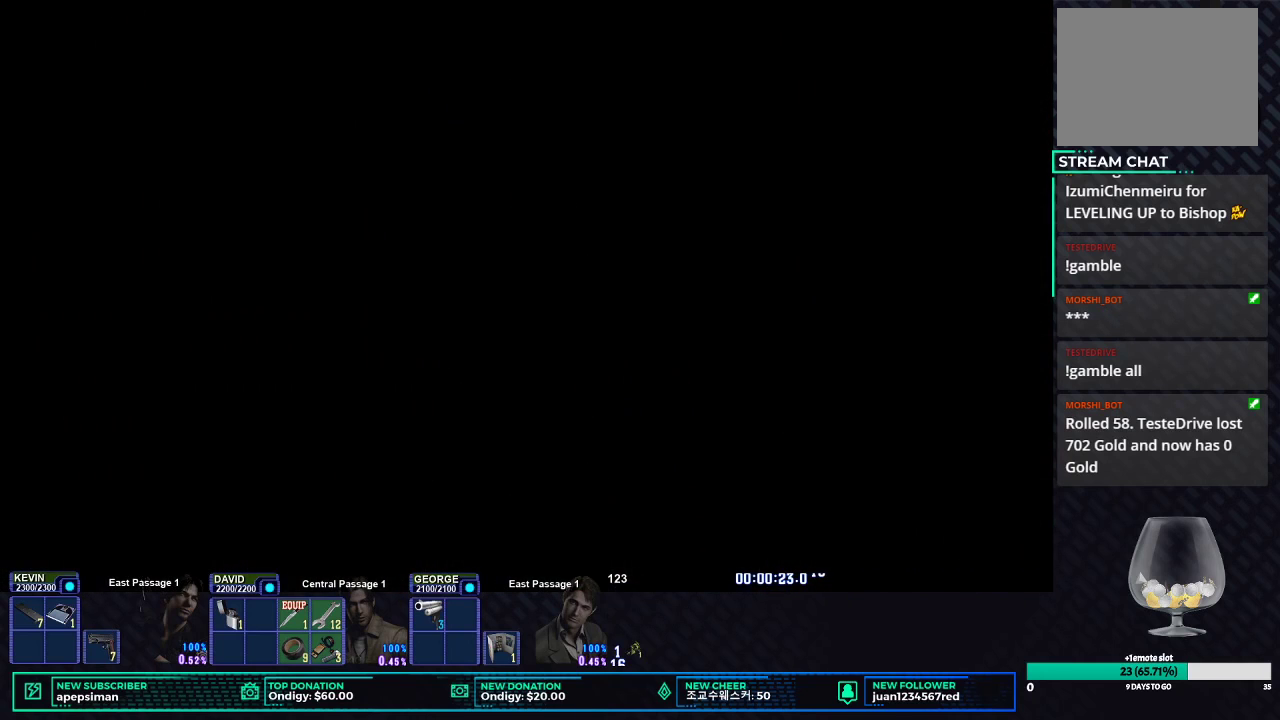
{"buttons": [], "left_stick": "center", "right_stick": "center", "events": []}
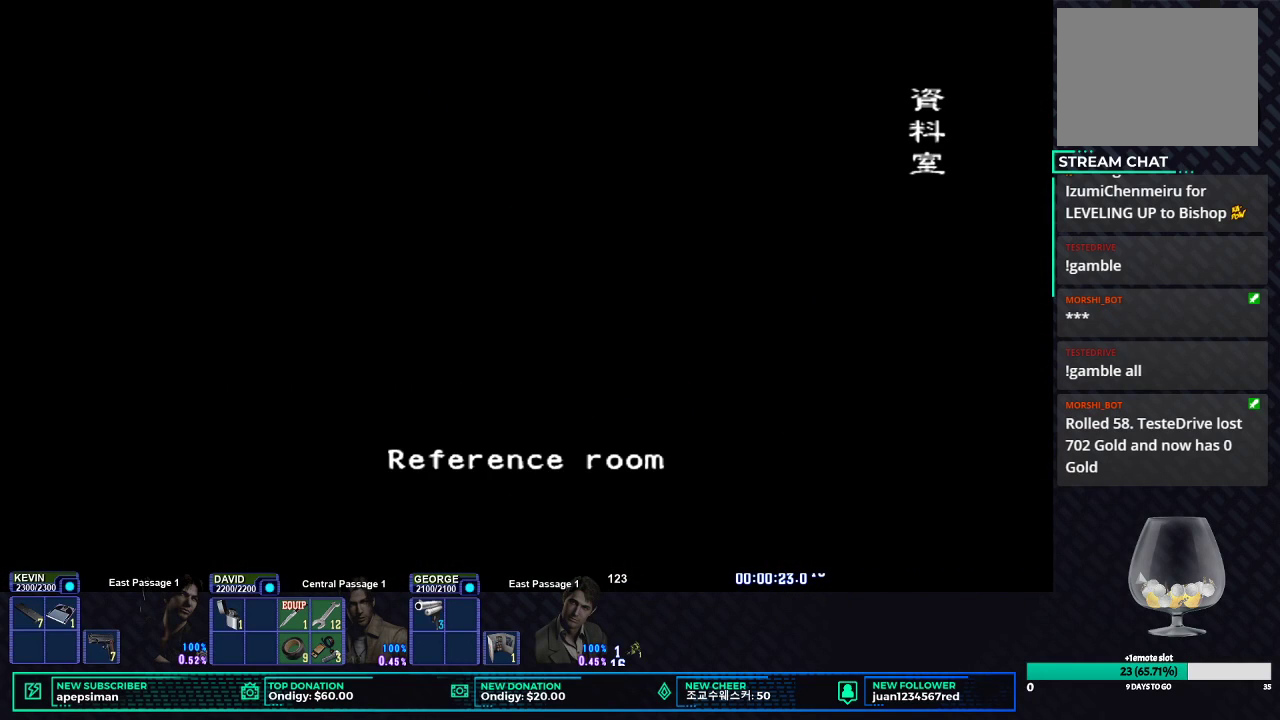
{"buttons": [], "left_stick": "center", "right_stick": "center", "events": []}
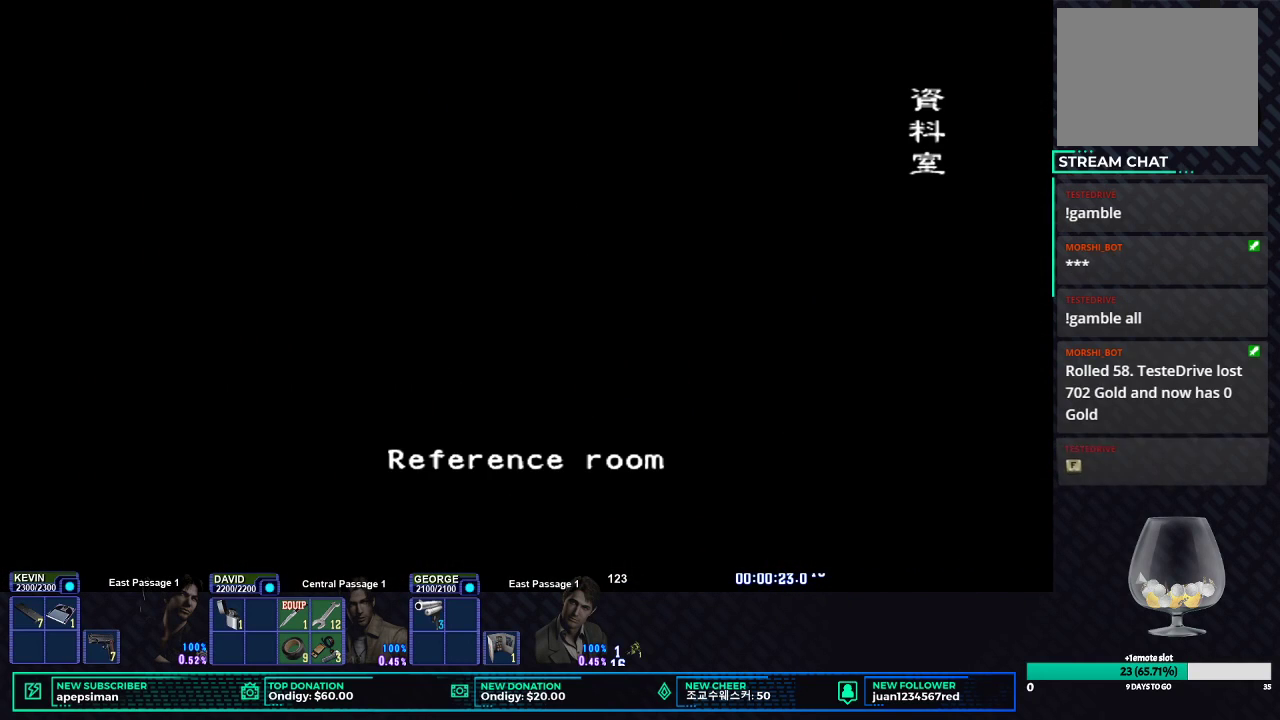
{"buttons": [], "left_stick": "center", "right_stick": "center", "events": []}
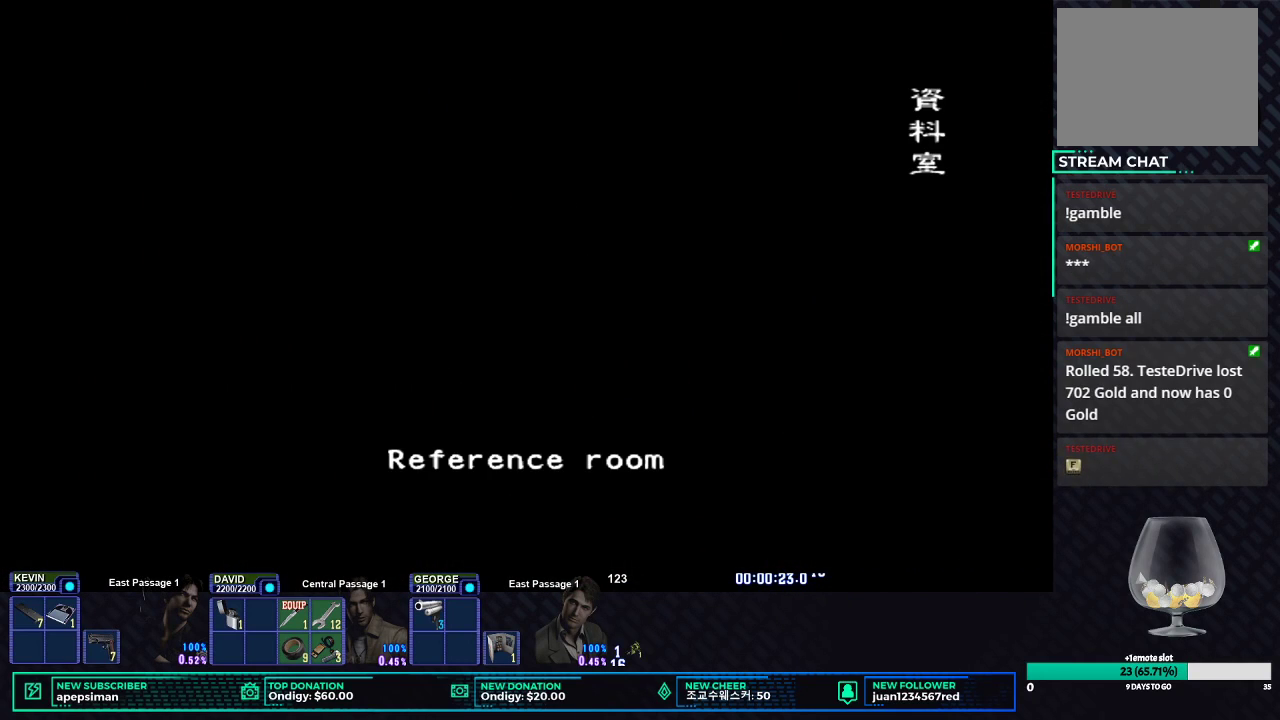
{"buttons": [], "left_stick": "center", "right_stick": "center", "events": []}
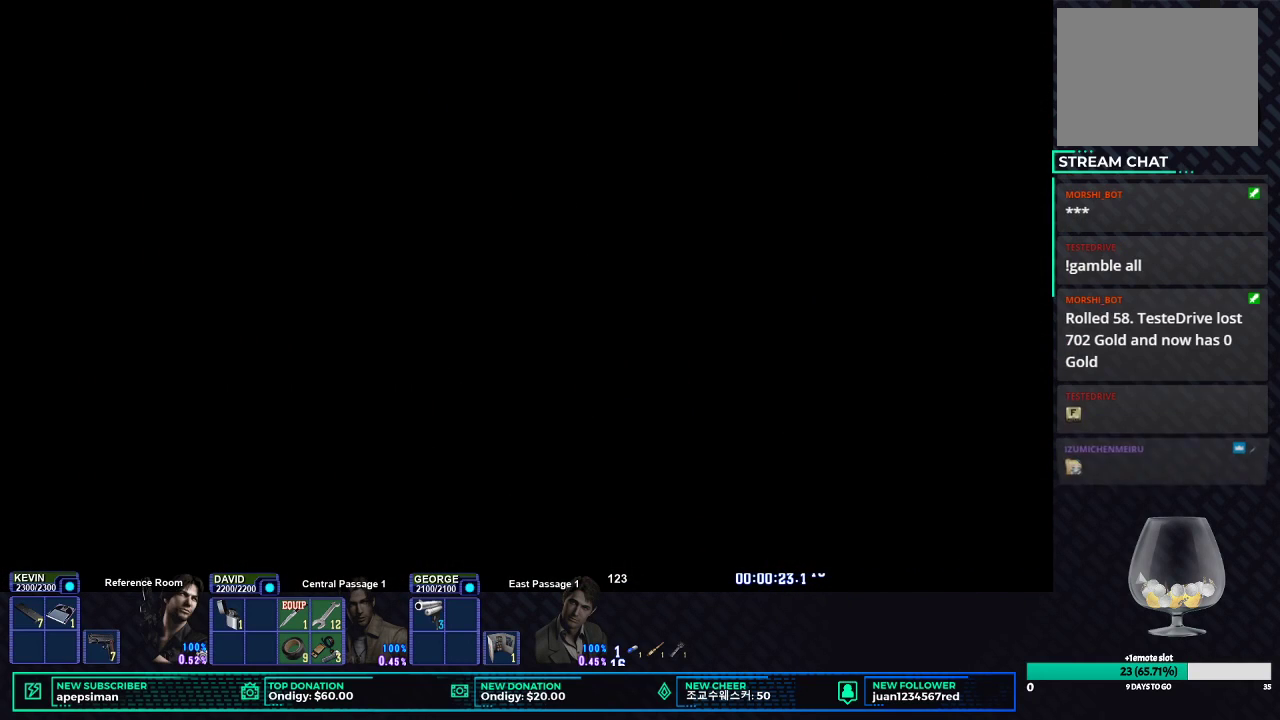
{"buttons": [], "left_stick": "center", "right_stick": "center", "events": []}
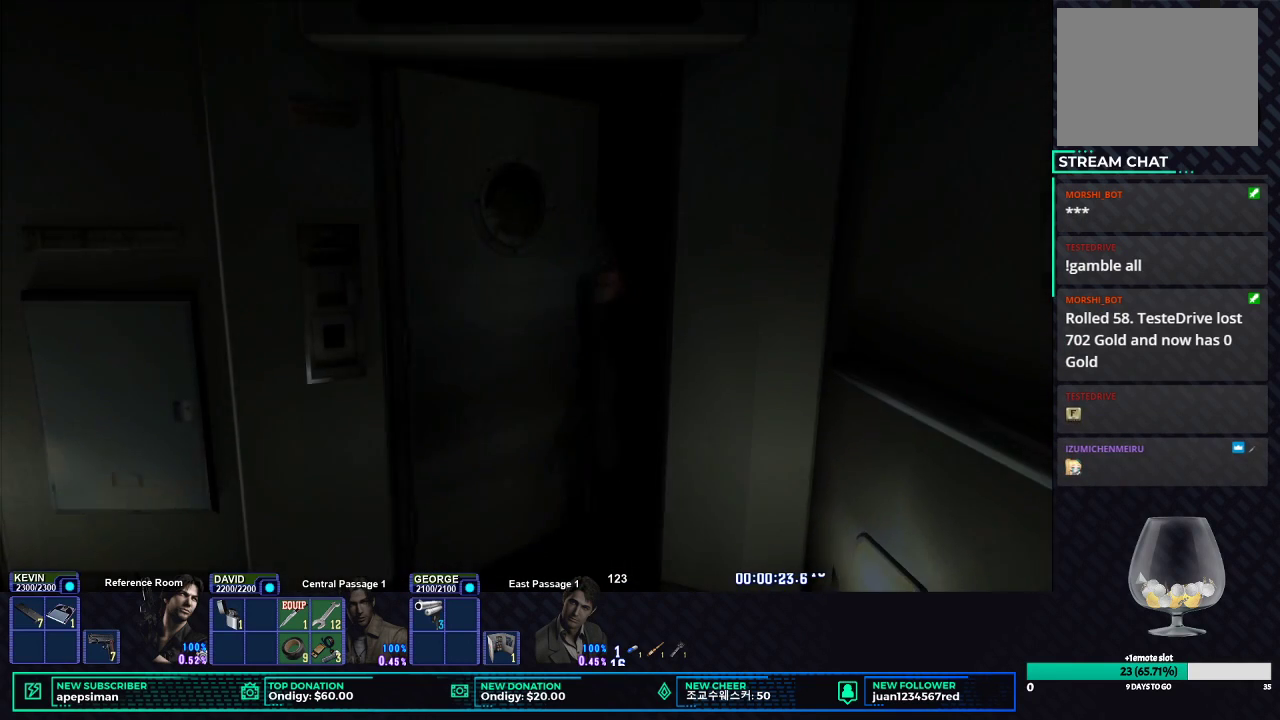
{"buttons": [], "left_stick": "center", "right_stick": "center", "events": []}
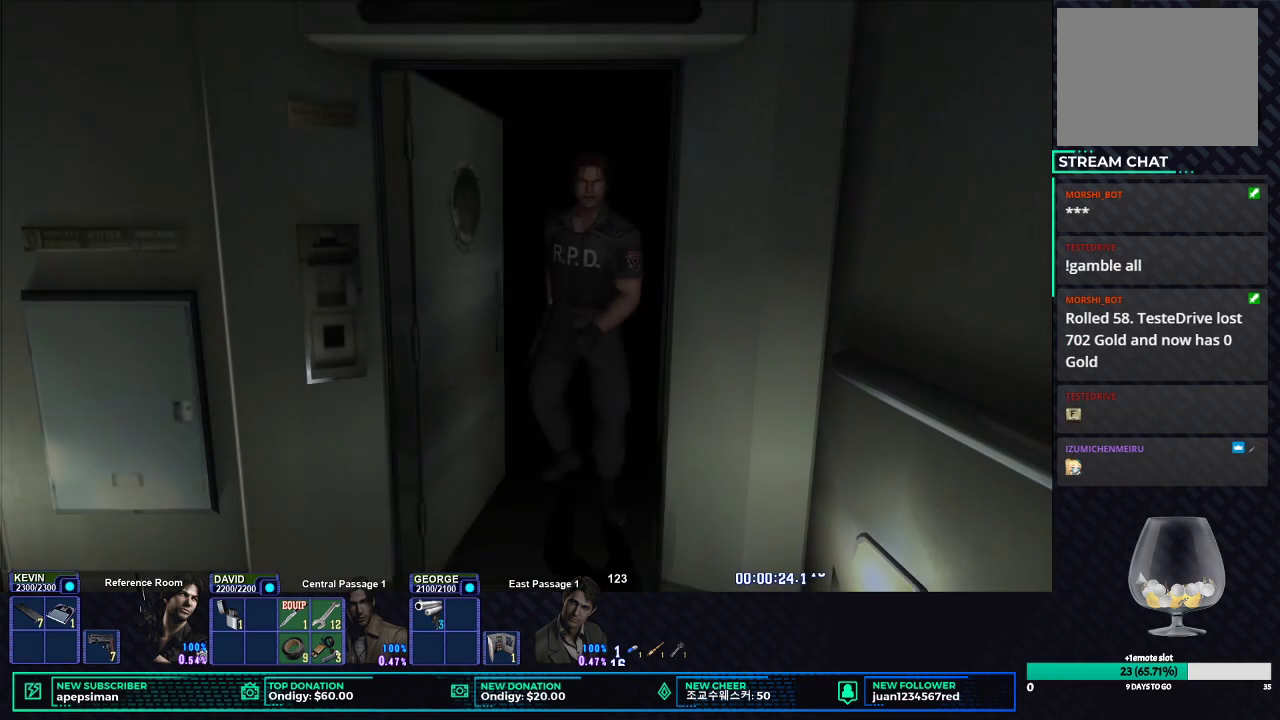
{"buttons": ["X"], "left_stick": "center", "right_stick": "center", "events": [[283, "X", "down"]]}
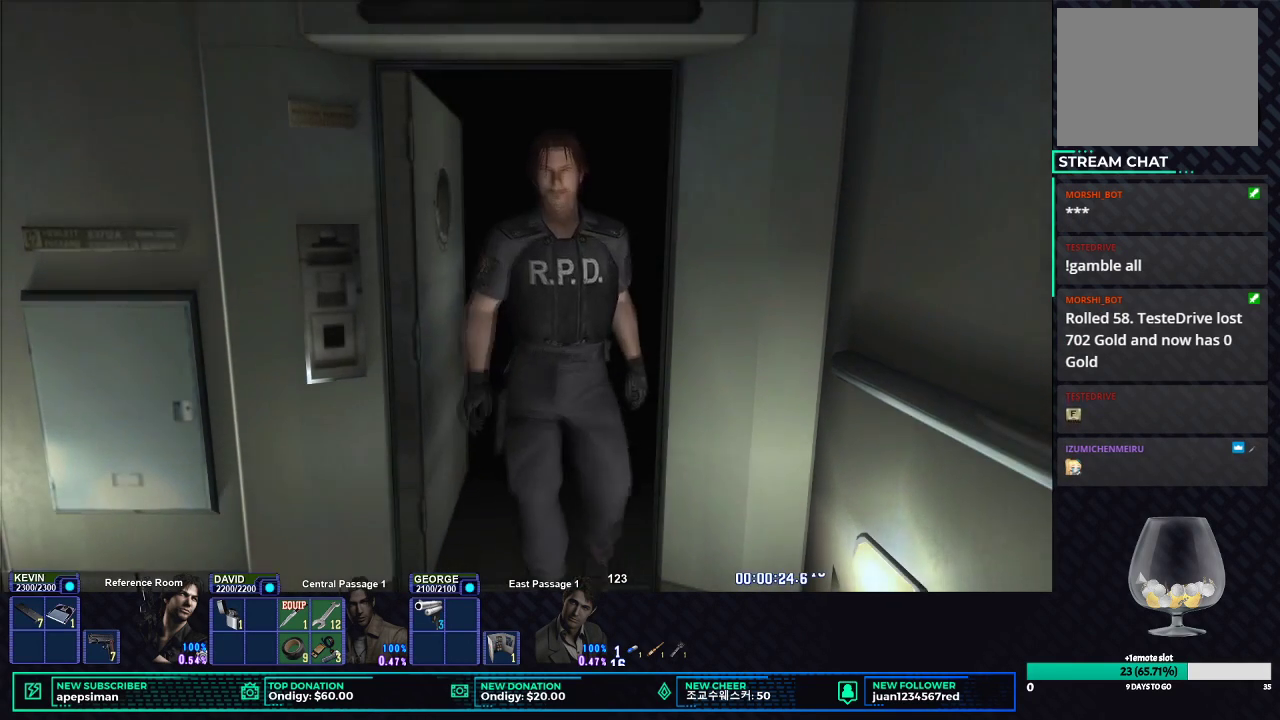
{"buttons": ["X", "DPAD_UP"], "left_stick": "center", "right_stick": "center", "events": [[300, "DPAD_UP", "down"]]}
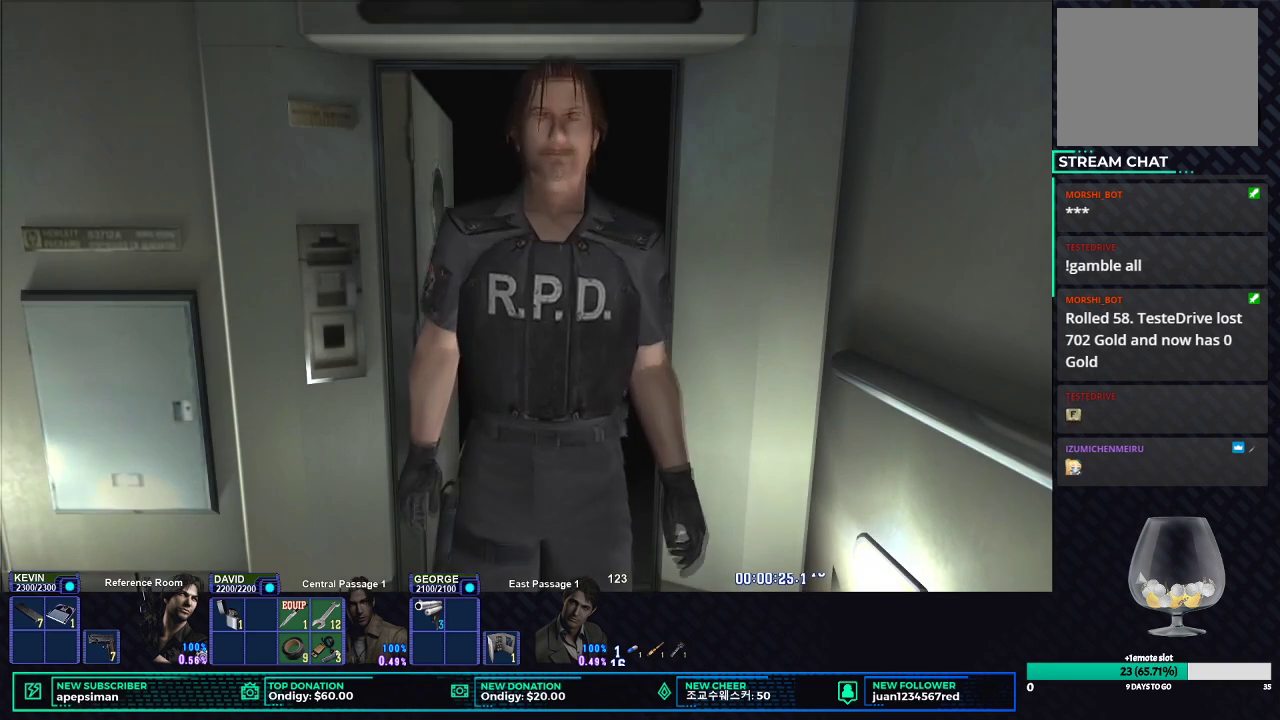
{"buttons": ["X", "DPAD_UP"], "left_stick": "center", "right_stick": "center", "events": [[267, "DPAD_RIGHT", "down"], [433, "DPAD_RIGHT", "up"]]}
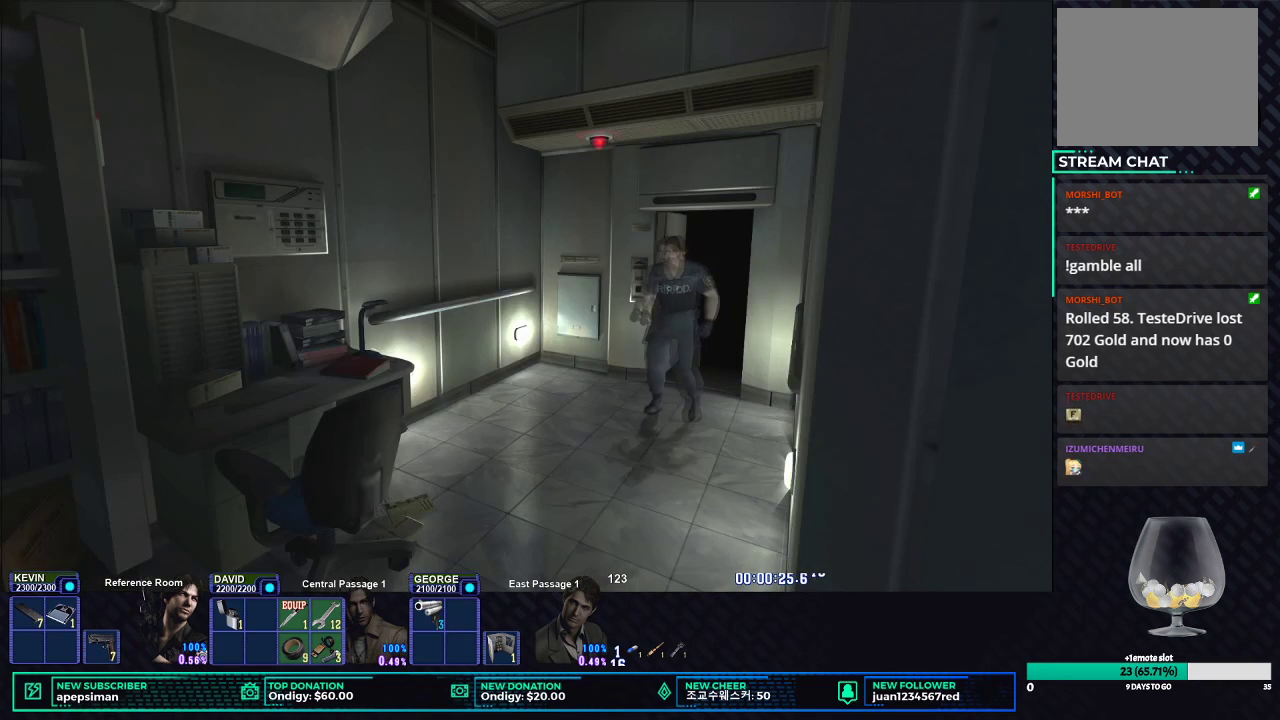
{"buttons": ["X", "DPAD_UP", "DPAD_RIGHT"], "left_stick": "center", "right_stick": "center", "events": [[283, "DPAD_RIGHT", "down"]]}
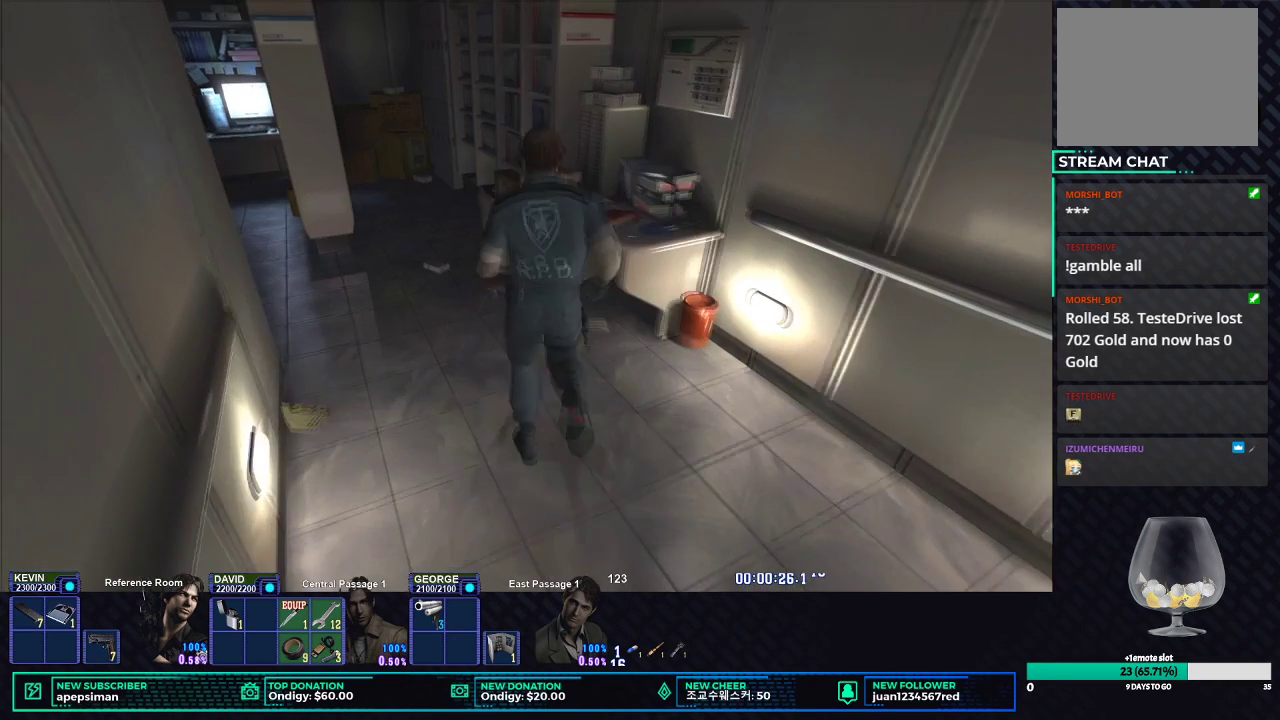
{"buttons": [], "left_stick": "center", "right_stick": "center", "events": [[50, "B", "down"], [133, "B", "up"], [133, "X", "up"], [167, "DPAD_UP", "up"], [217, "B", "down"], [300, "B", "up"], [317, "DPAD_RIGHT", "up"], [367, "B", "down"], [450, "B", "up"]]}
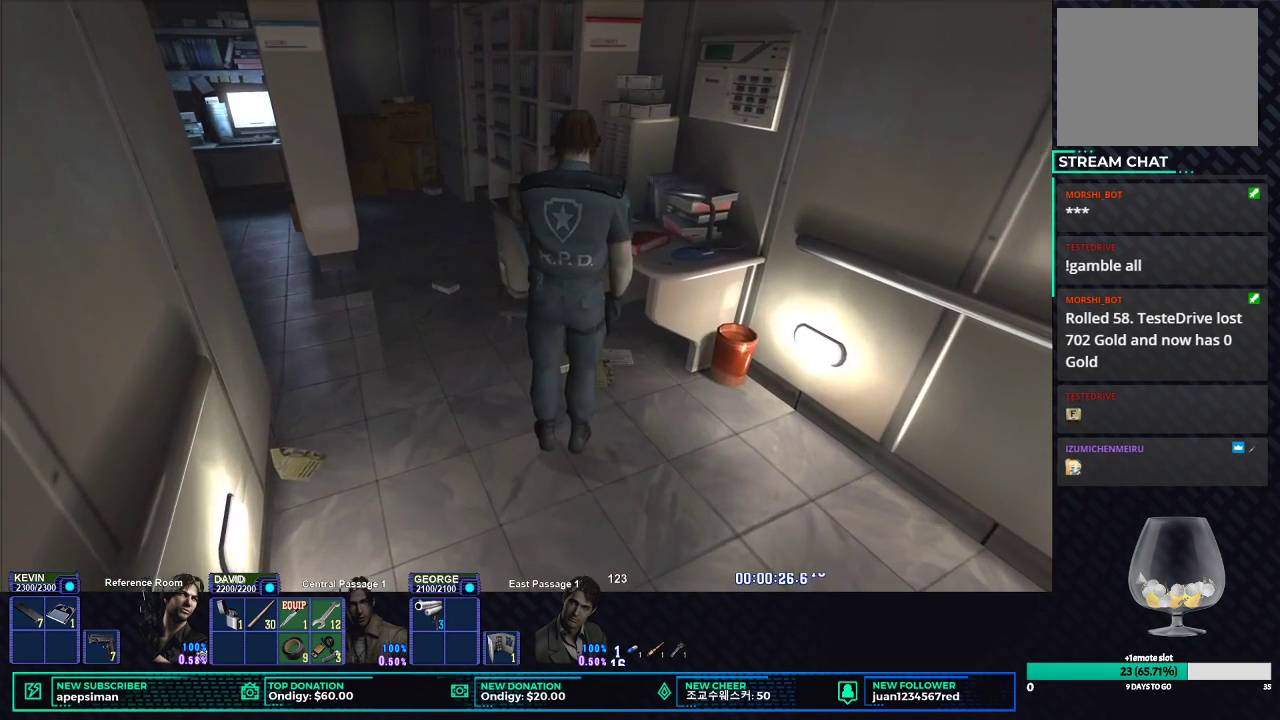
{"buttons": [], "left_stick": "center", "right_stick": "center", "events": [[17, "B", "down"], [100, "B", "up"], [167, "B", "down"], [233, "B", "up"], [300, "B", "down"], [383, "B", "up"]]}
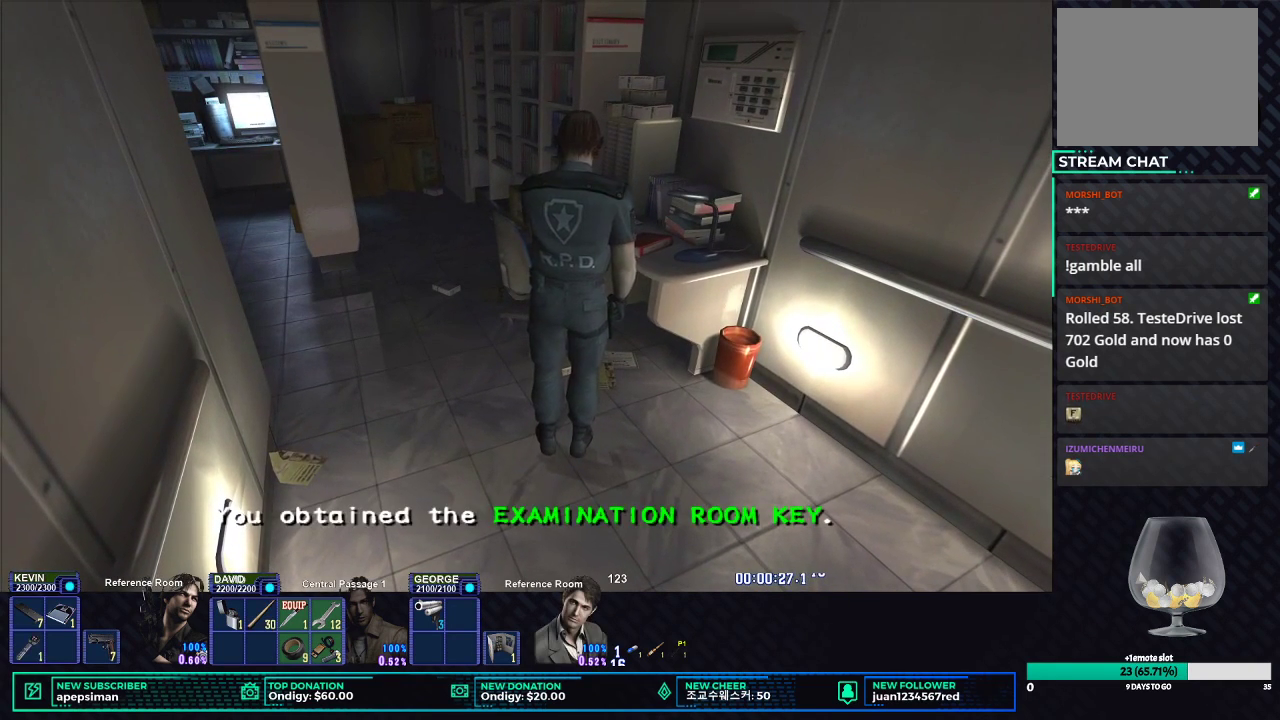
{"buttons": ["X"], "left_stick": "down-right", "right_stick": "center", "events": [[67, "left_stick", "down-right"], [83, "X", "down"]]}
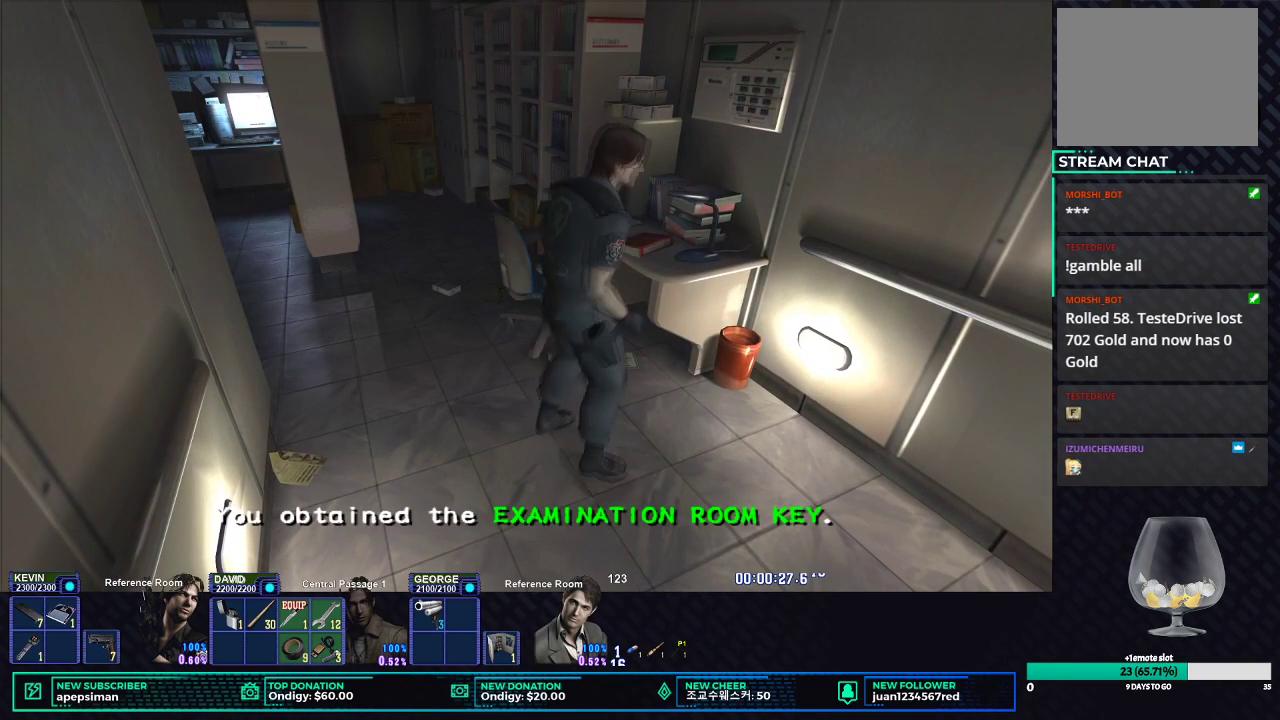
{"buttons": ["X"], "left_stick": "down-right", "right_stick": "center", "events": []}
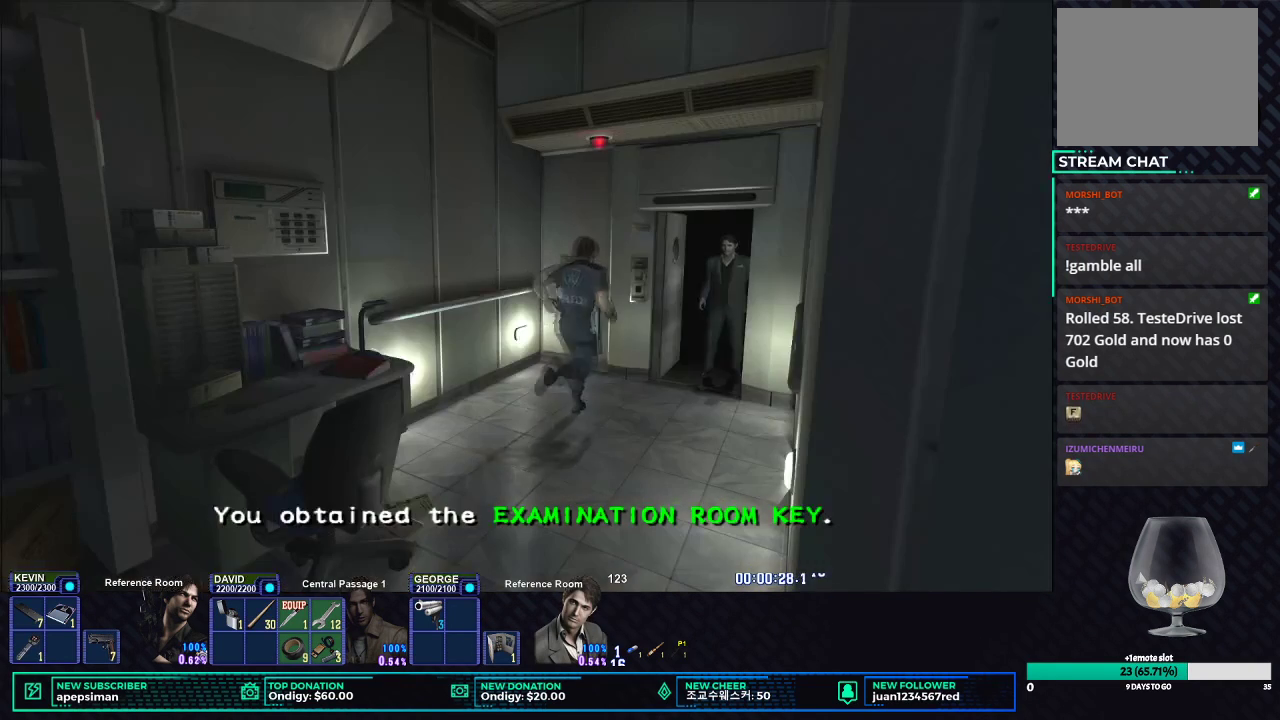
{"buttons": ["X"], "left_stick": "up-right", "right_stick": "center", "events": [[150, "left_stick", "right"], [233, "left_stick", "up-right"]]}
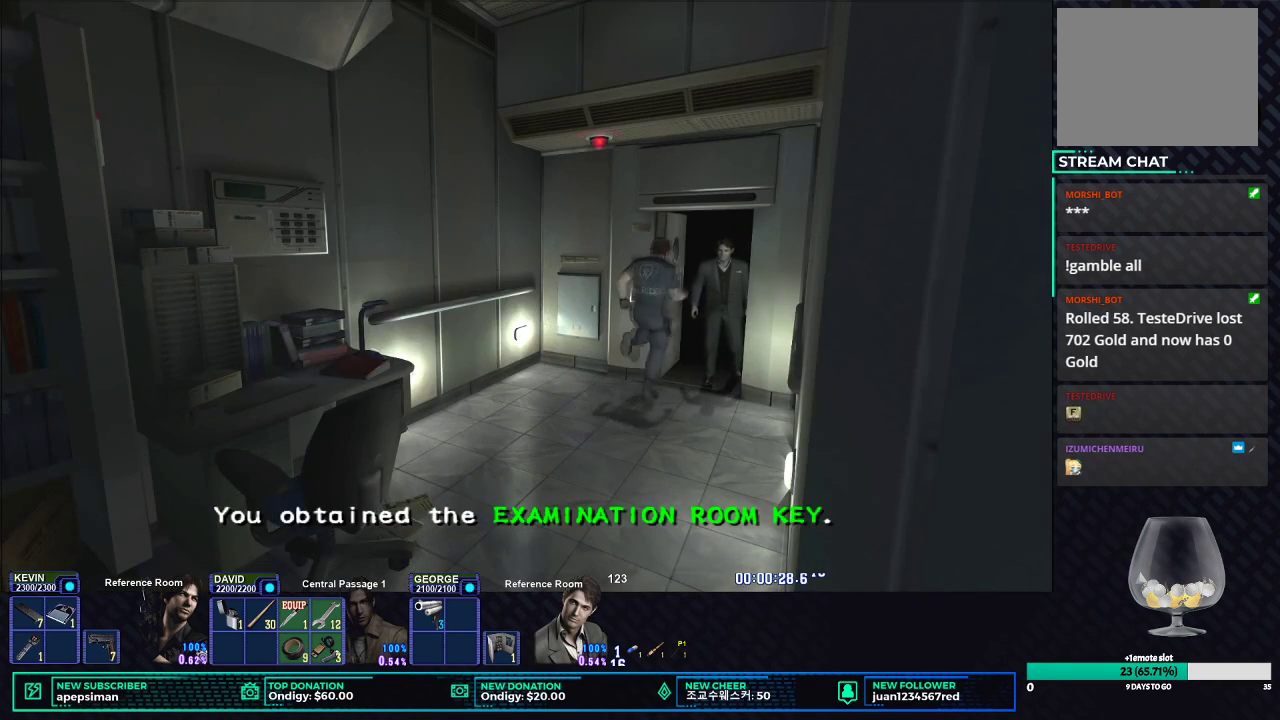
{"buttons": ["X"], "left_stick": "up-right", "right_stick": "center", "events": []}
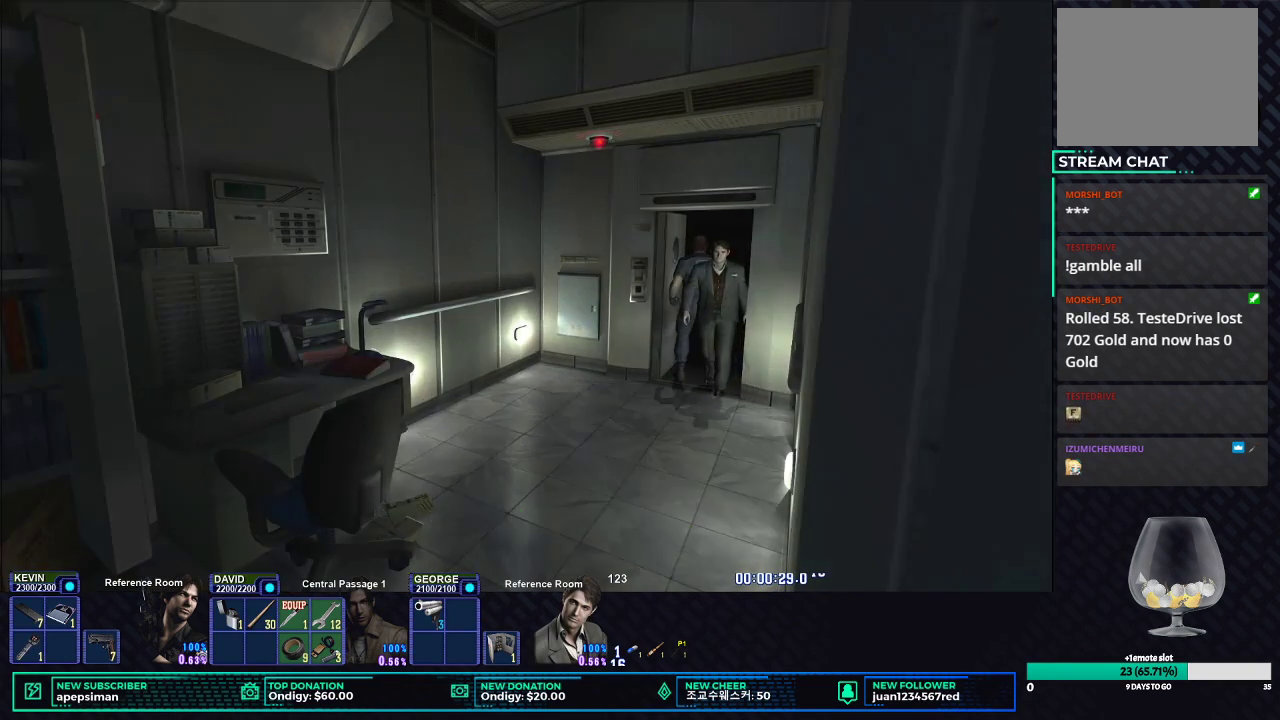
{"buttons": [], "left_stick": "center", "right_stick": "center", "events": [[183, "X", "up"], [317, "left_stick", "center"]]}
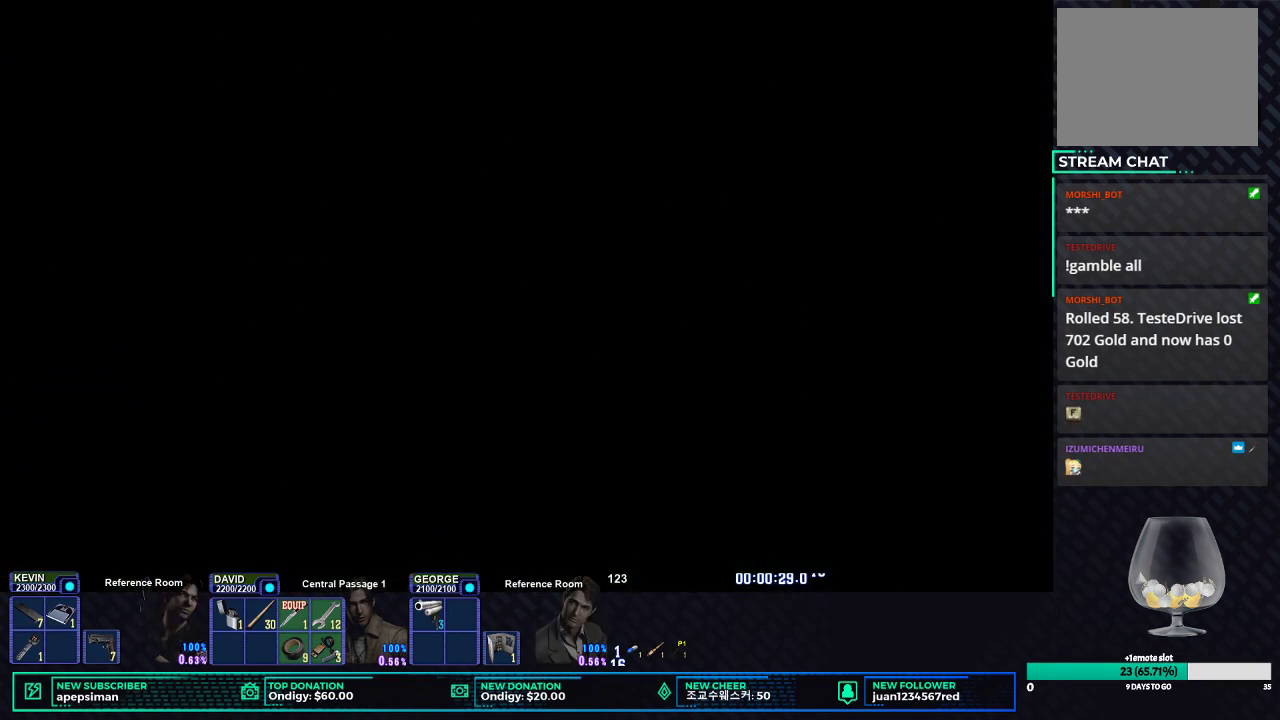
{"buttons": [], "left_stick": "center", "right_stick": "center", "events": []}
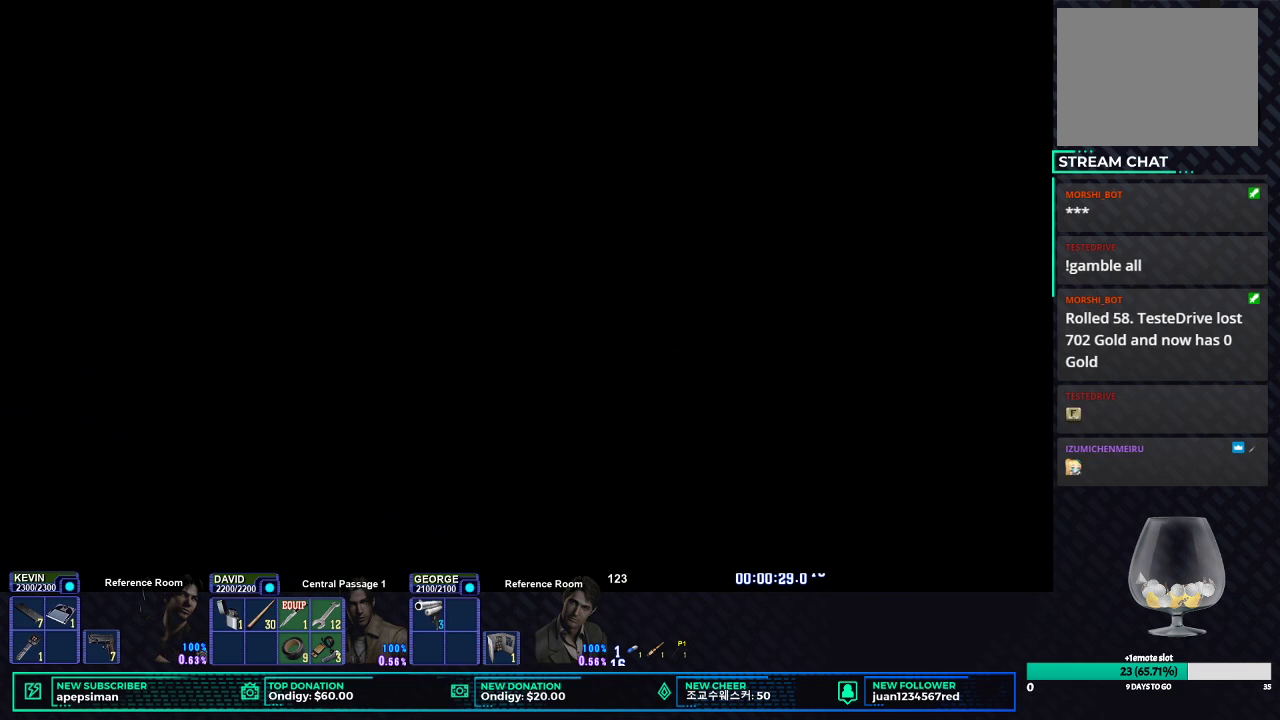
{"buttons": [], "left_stick": "center", "right_stick": "center", "events": []}
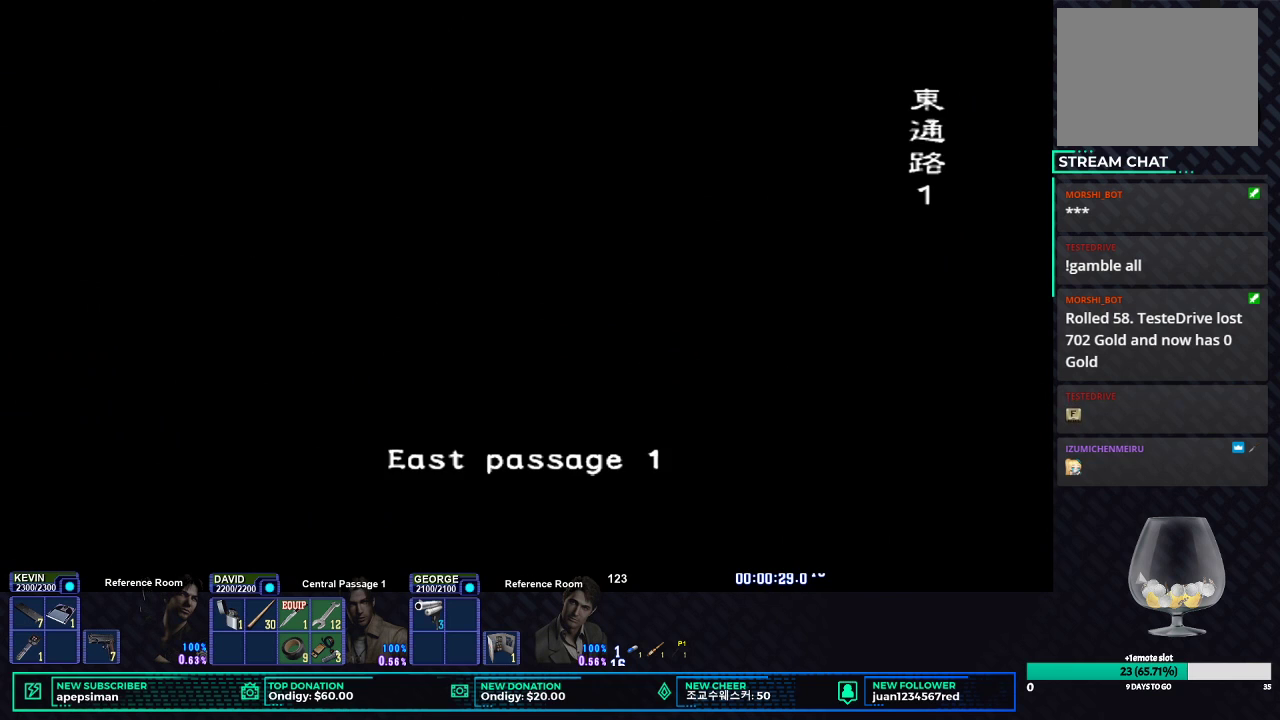
{"buttons": [], "left_stick": "center", "right_stick": "center", "events": []}
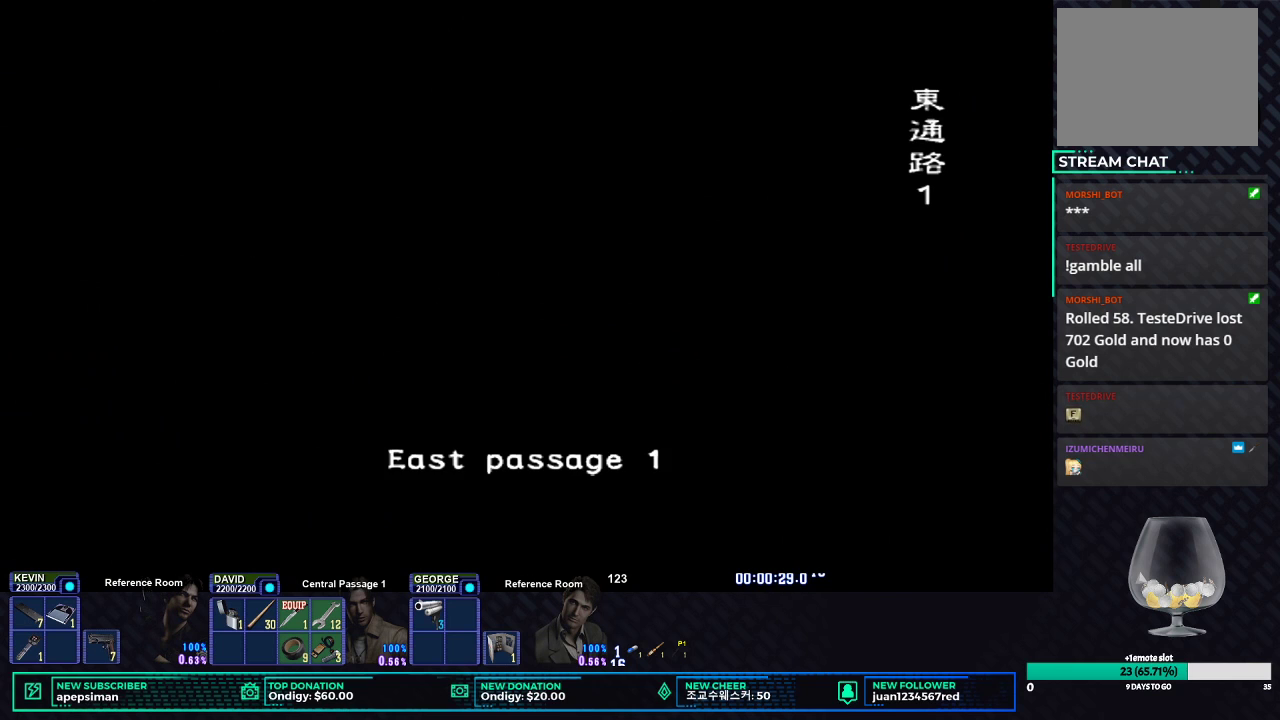
{"buttons": [], "left_stick": "center", "right_stick": "center", "events": []}
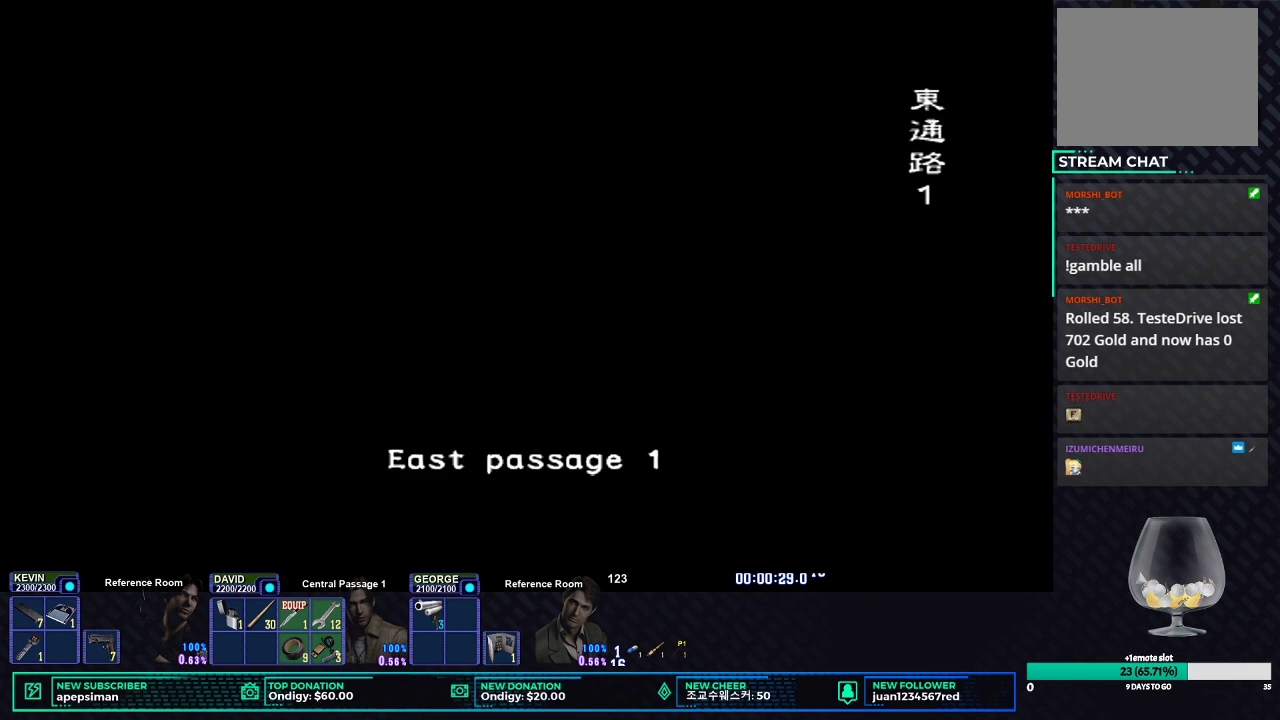
{"buttons": [], "left_stick": "center", "right_stick": "center", "events": []}
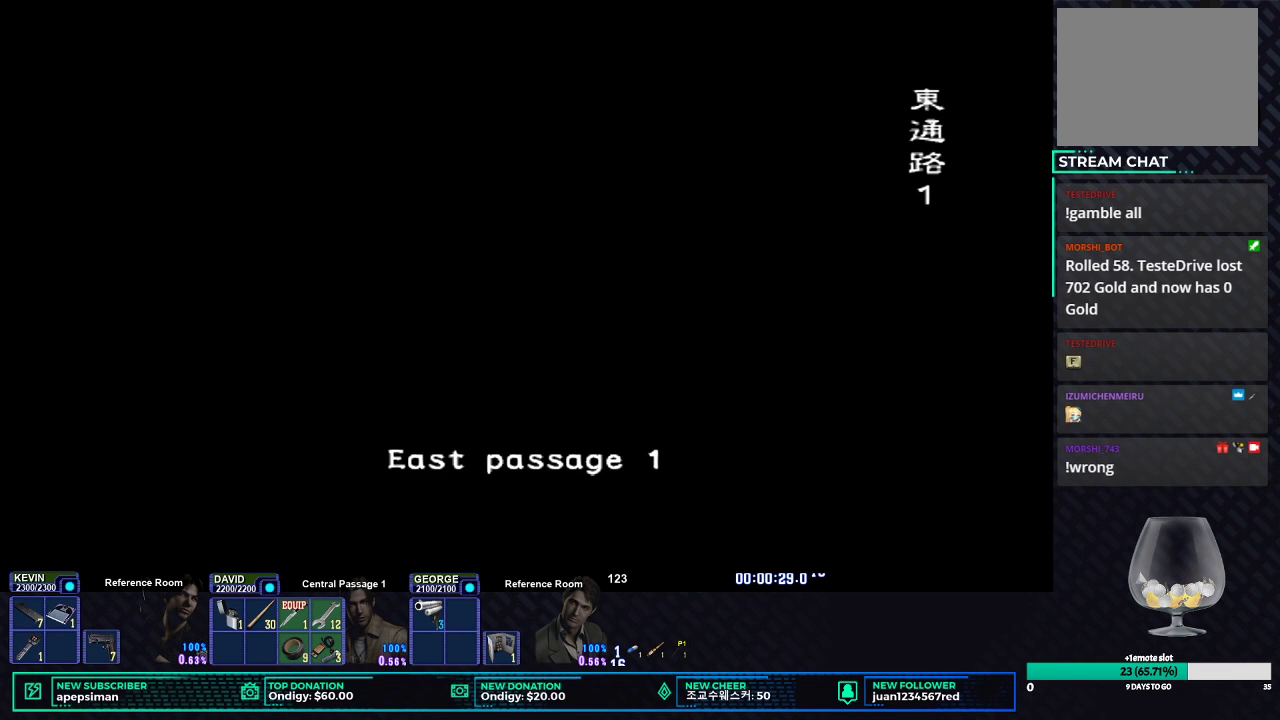
{"buttons": [], "left_stick": "center", "right_stick": "center", "events": []}
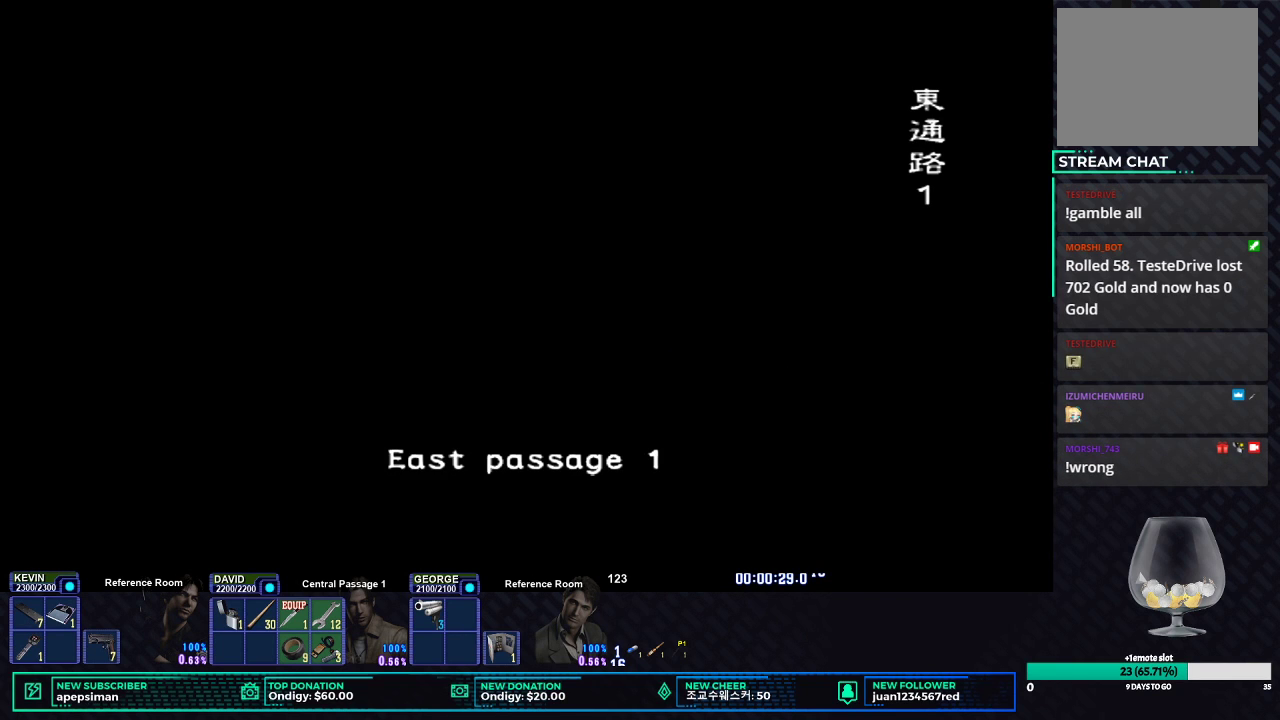
{"buttons": [], "left_stick": "center", "right_stick": "center", "events": []}
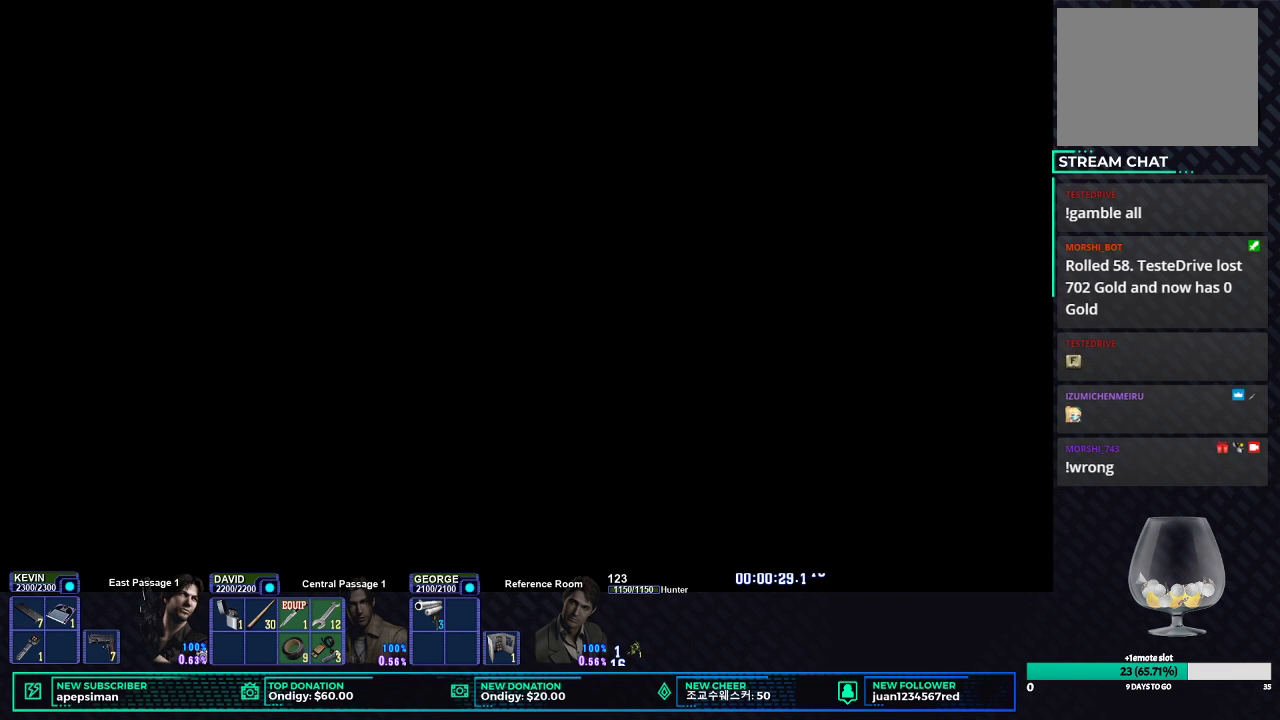
{"buttons": ["X"], "left_stick": "center", "right_stick": "center", "events": [[283, "X", "down"]]}
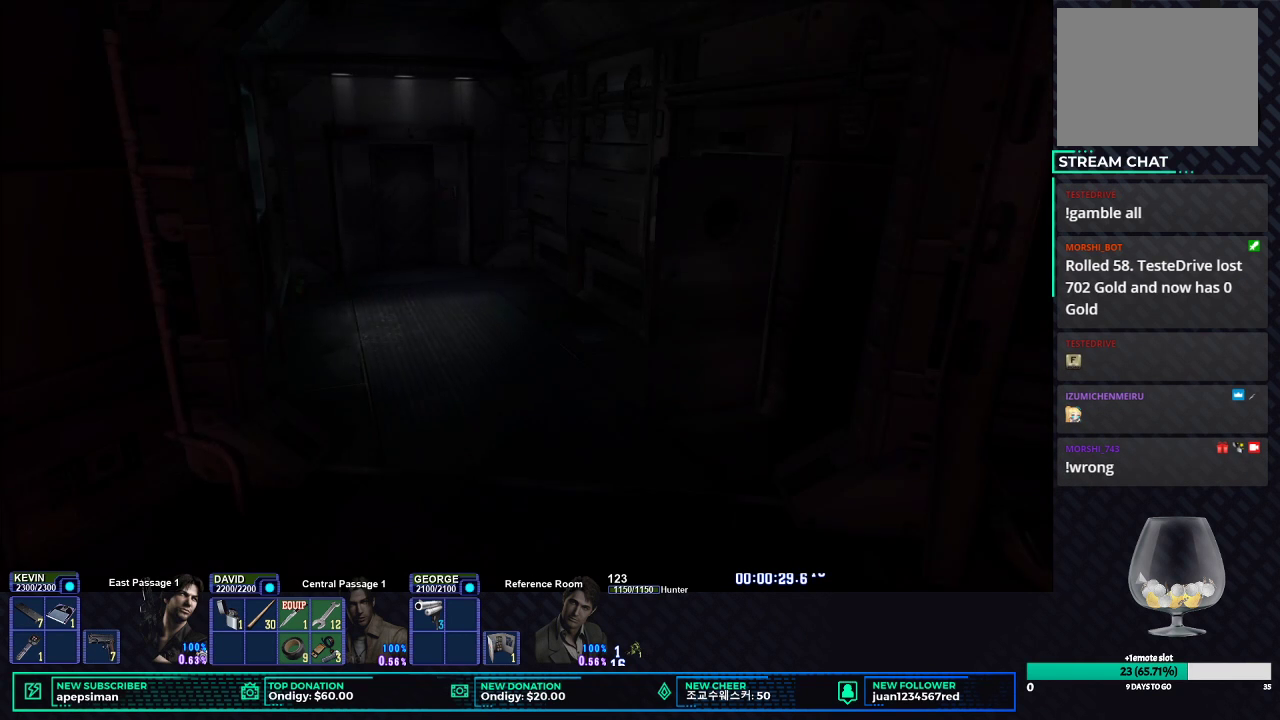
{"buttons": ["X"], "left_stick": "center", "right_stick": "center", "events": []}